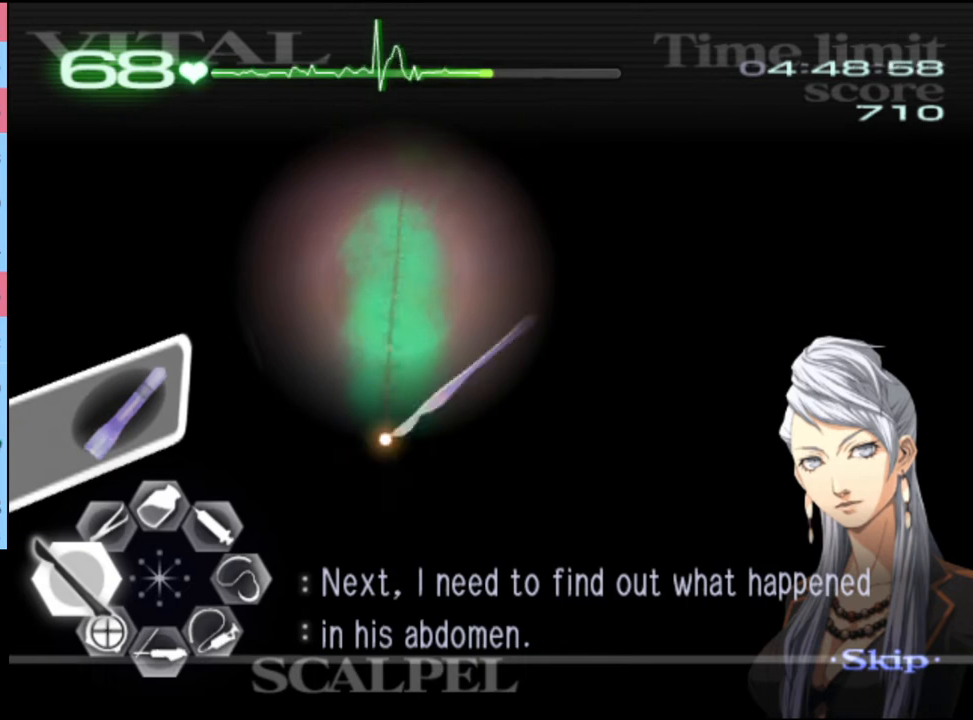
Gameplay with keyboard and mouse; each line is a JSON object with the keys and mouse buttons held at the frame after it. "events" lists presses ("down") and releases ("up") of "a", "alt", "c", "d", "e", "f", "q", "r", "s", "shift", "space", "v", "w", "mouse_left", "mouse_wheel", "mouse_right", "mouse_mb4" and "mouse_mb5" between this image and that frame as [ms after this image, input, new state], when the widget could be followed in between. "mouse_left", "mouse_wheel", "mouse_right", "mouse_mb4", "mouse_mb5" = the "left", "wheel", "right", "mb4", "mb5" buttons of the "mouse" list. No other keys are recorded. "wheel" means that the mouse wheel is clicked or scrolled. Mouse movement is not recorded.
{"keys": [], "mouse": [], "events": [[167, "mouse_left", "up"], [234, "a", "up"]]}
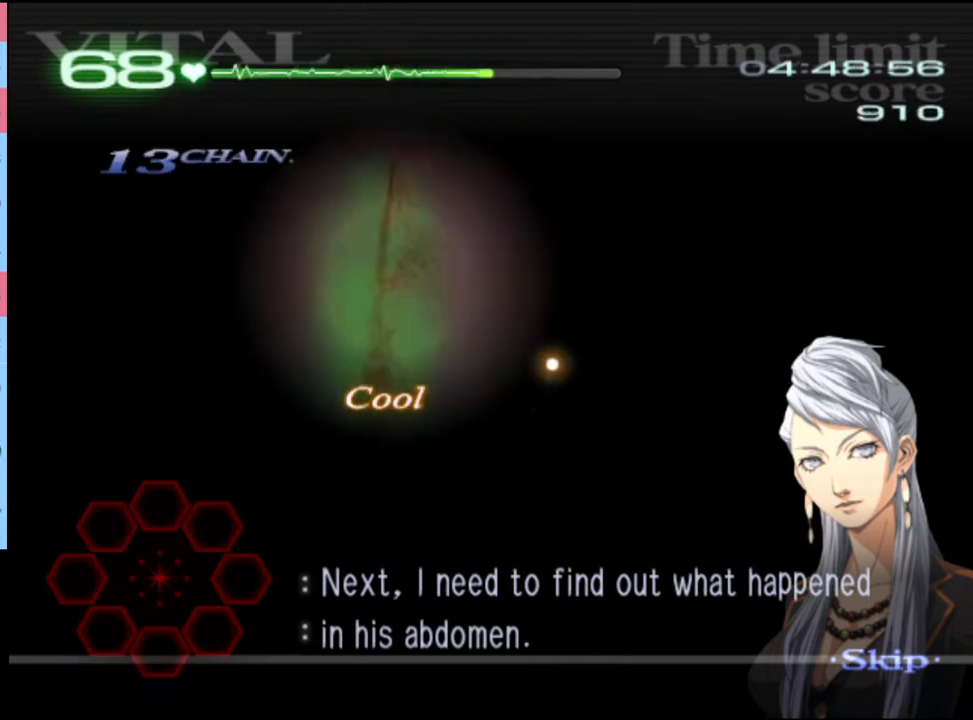
{"keys": [], "mouse": [], "events": []}
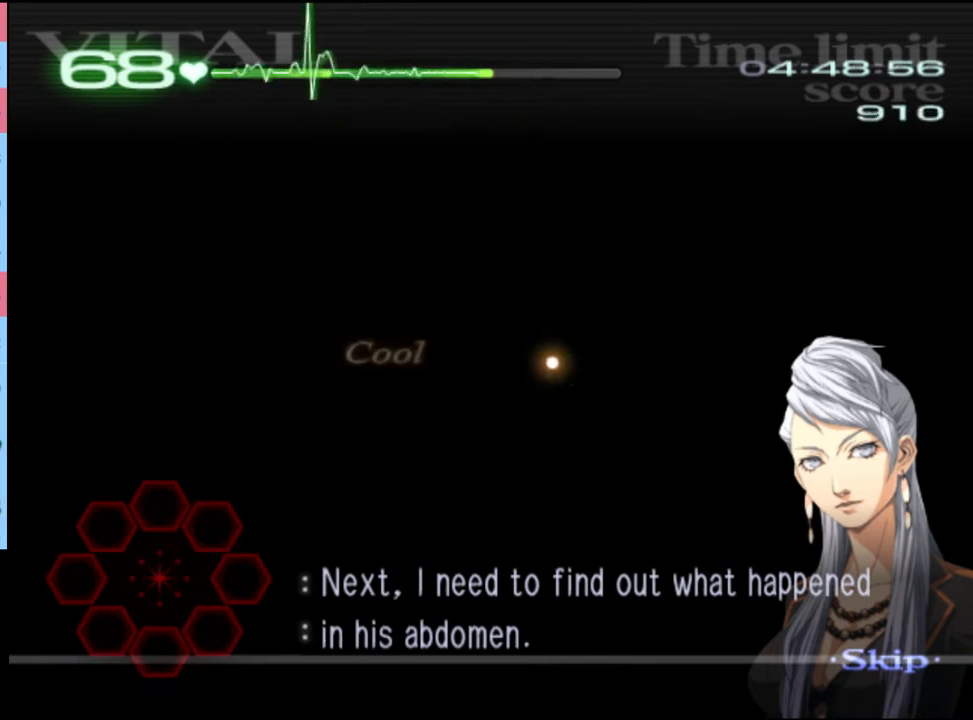
{"keys": [], "mouse": [], "events": []}
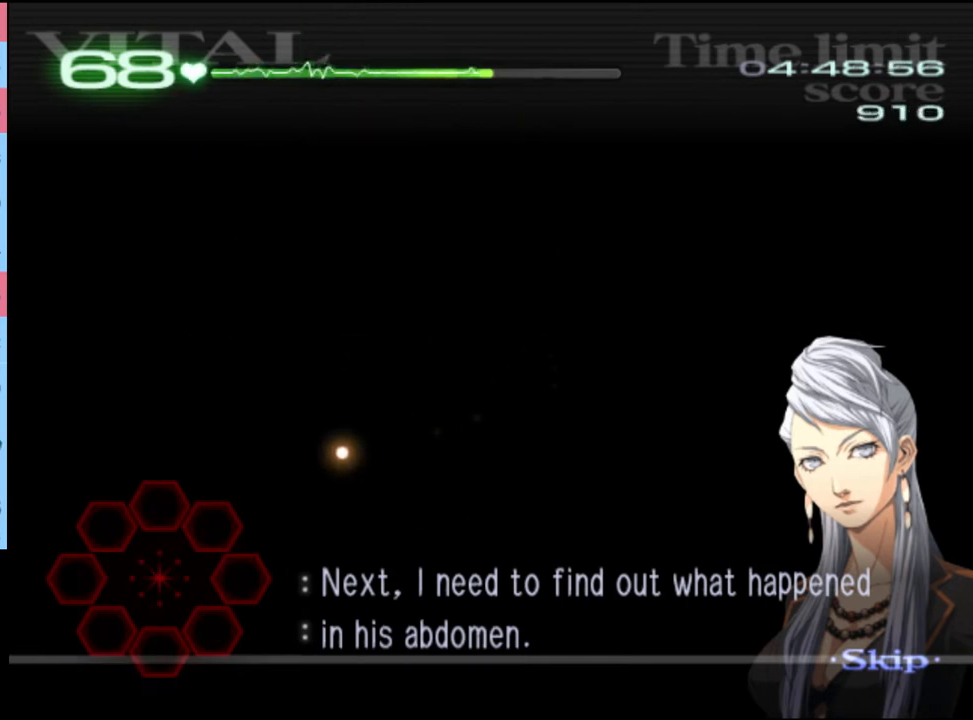
{"keys": ["d", "s"], "mouse": [], "events": [[334, "d", "down"], [334, "s", "down"]]}
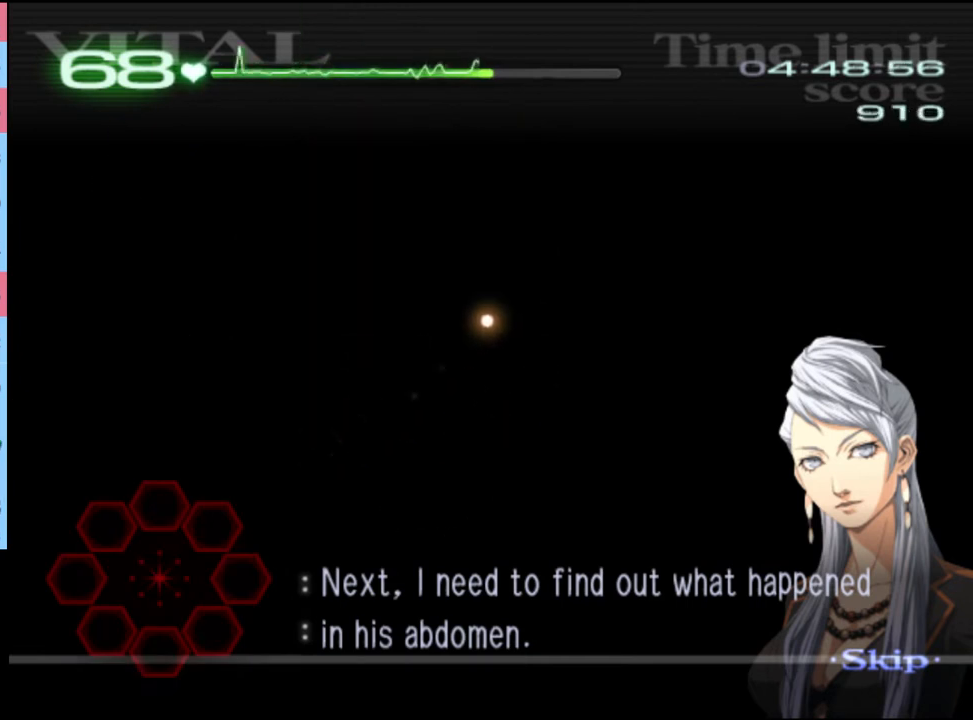
{"keys": ["d", "s"], "mouse": [], "events": []}
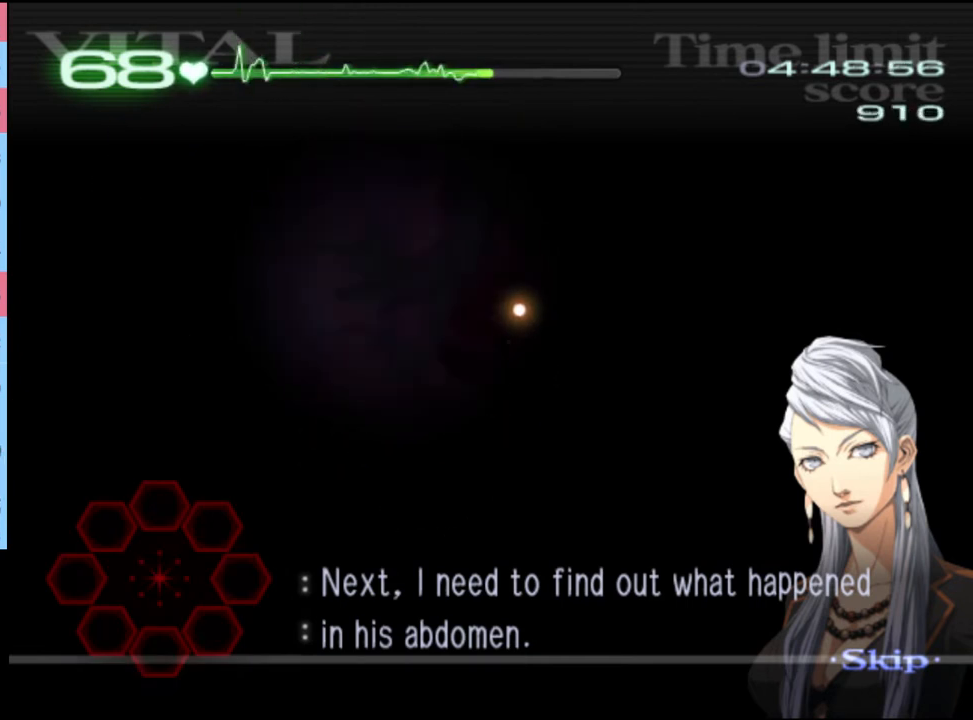
{"keys": ["d", "s"], "mouse": [], "events": []}
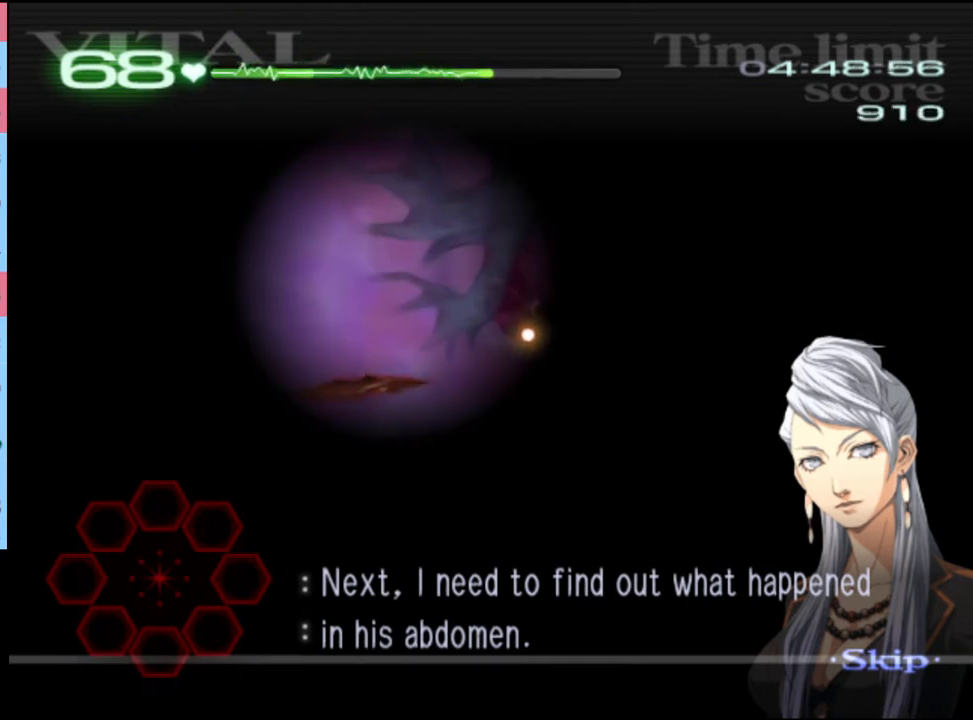
{"keys": ["d", "s"], "mouse": [], "events": []}
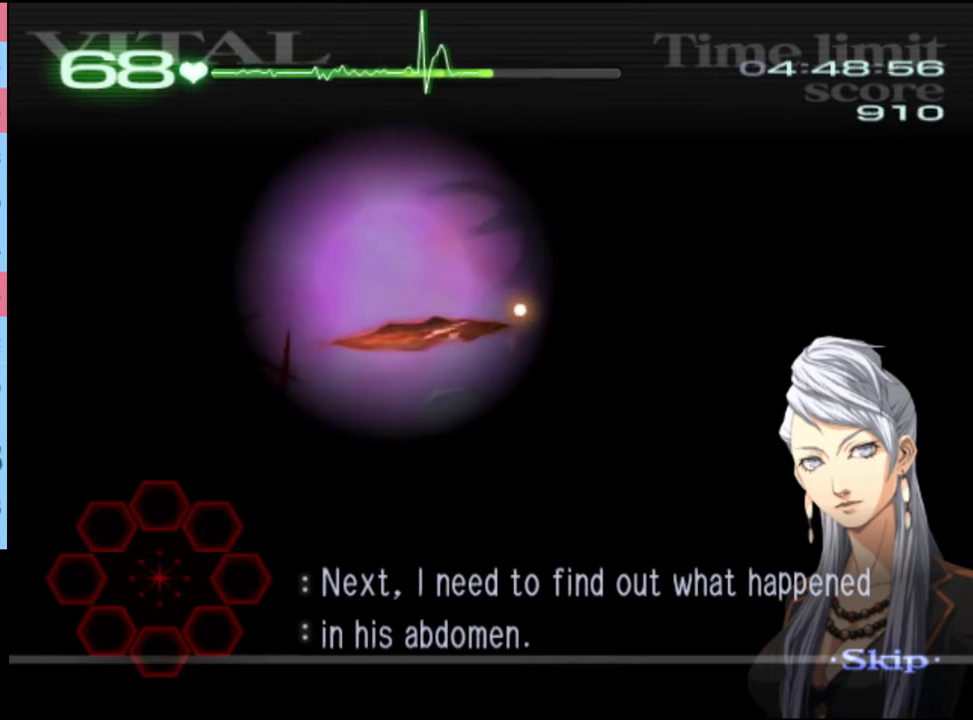
{"keys": ["d", "s"], "mouse": [], "events": []}
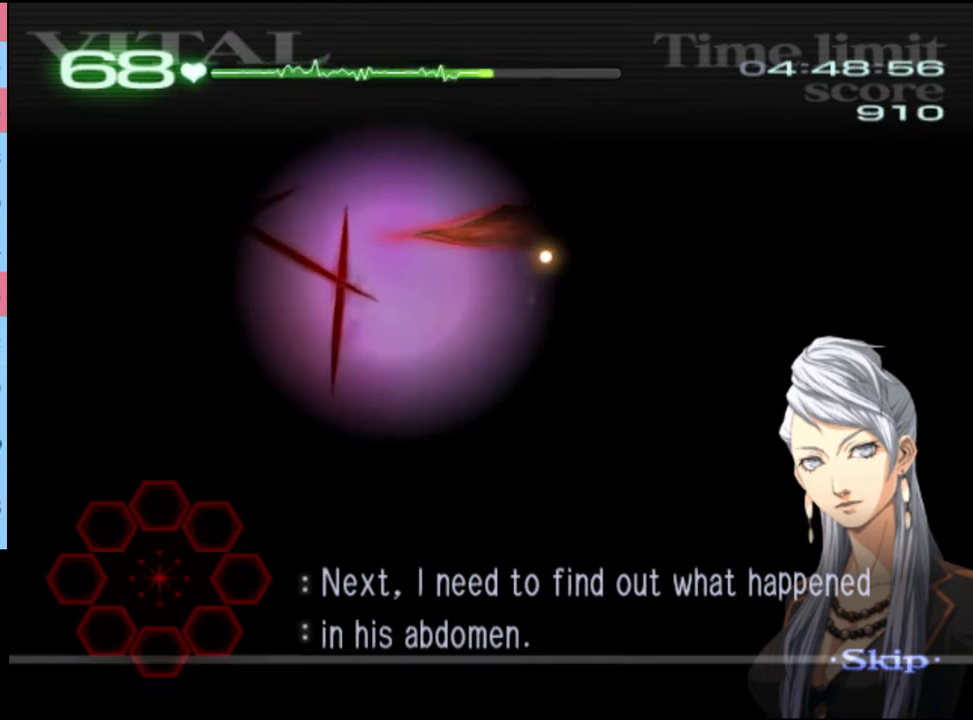
{"keys": ["d", "s"], "mouse": [], "events": []}
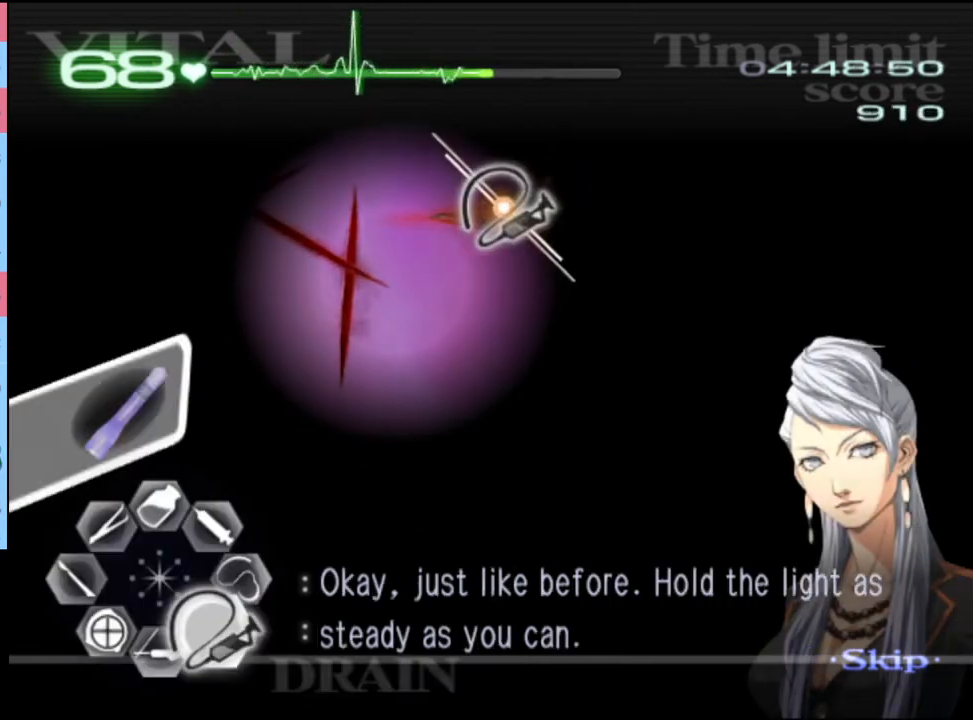
{"keys": ["d", "s"], "mouse": ["left"], "events": [[134, "mouse_left", "down"]]}
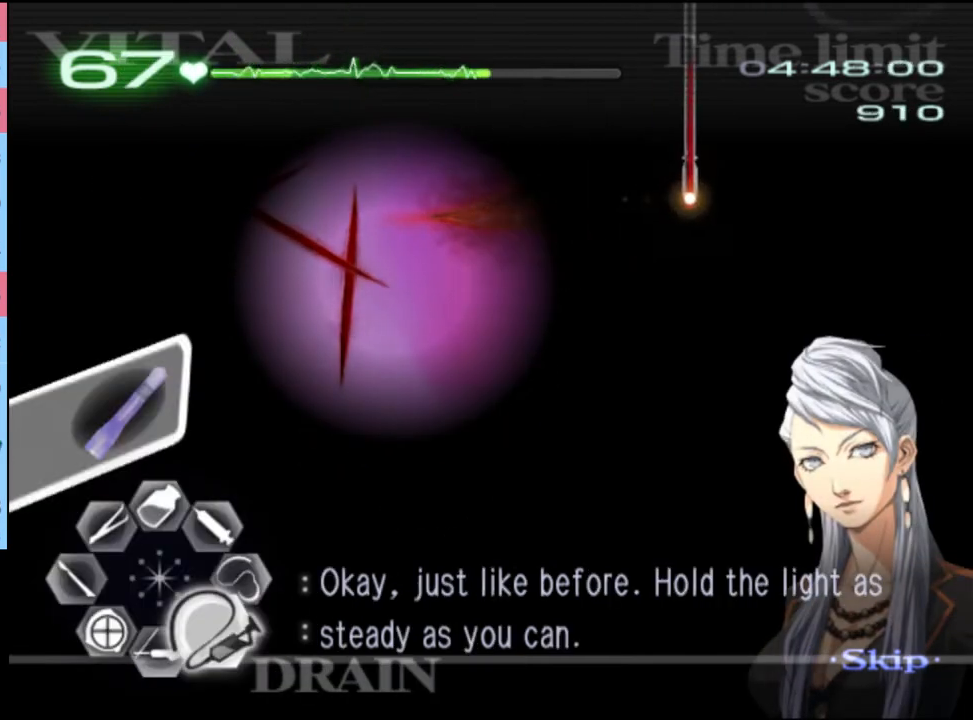
{"keys": ["d", "s"], "mouse": ["left"], "events": []}
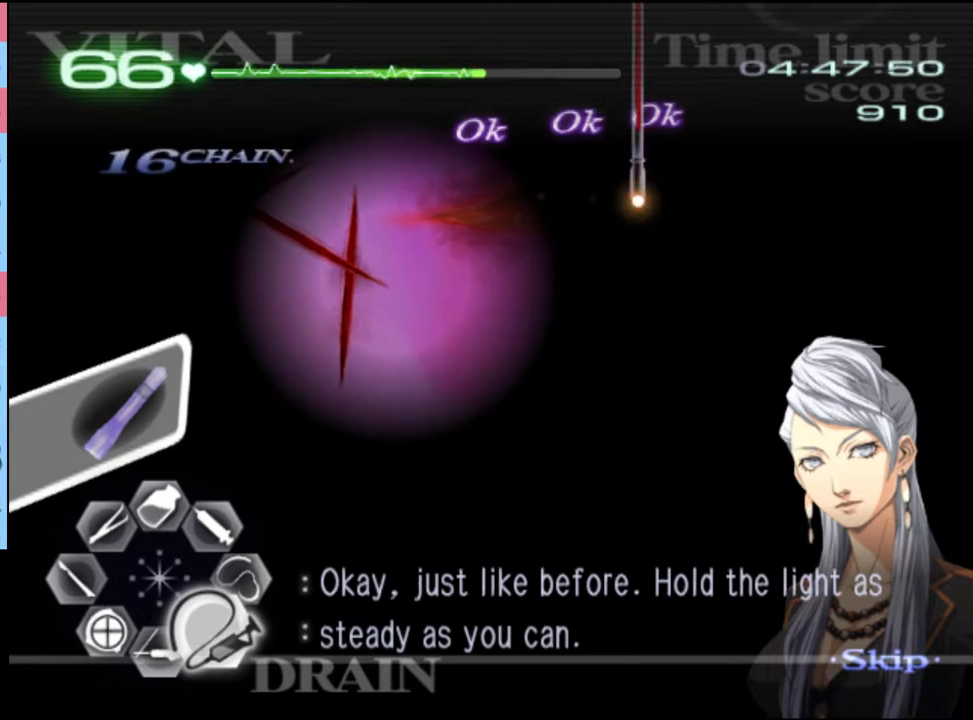
{"keys": [], "mouse": [], "events": [[100, "d", "up"], [100, "mouse_left", "up"], [100, "s", "up"], [167, "a", "down"], [200, "w", "down"], [234, "mouse_left", "down"], [267, "mouse_right", "down"], [434, "mouse_left", "up"], [467, "mouse_right", "up"], [500, "a", "up"], [500, "w", "up"]]}
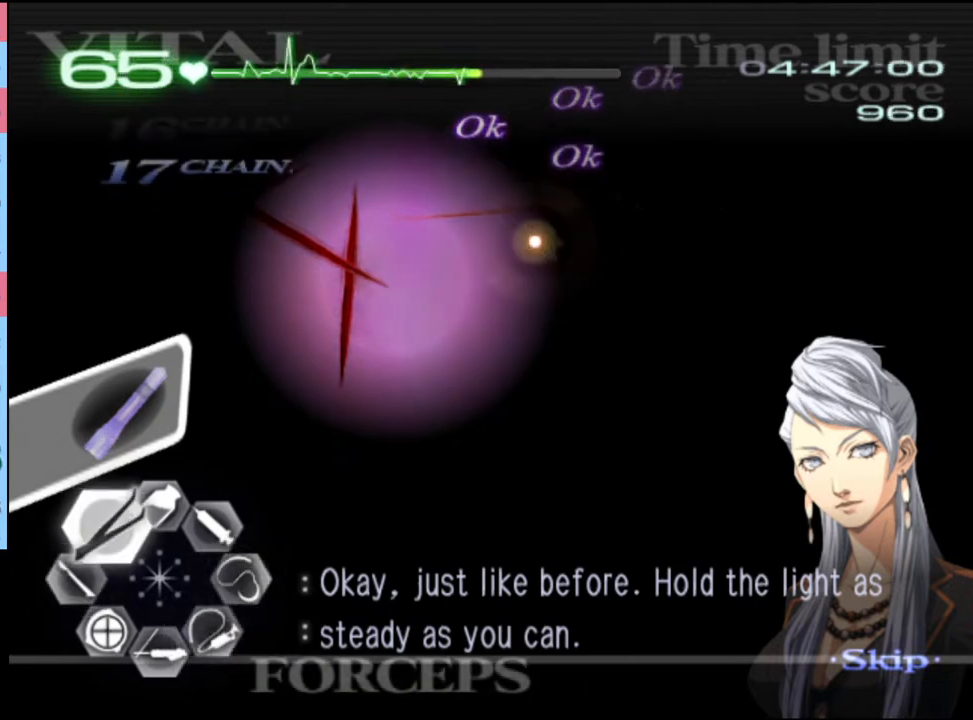
{"keys": ["d"], "mouse": ["left"], "events": [[34, "d", "down"], [134, "mouse_left", "down"]]}
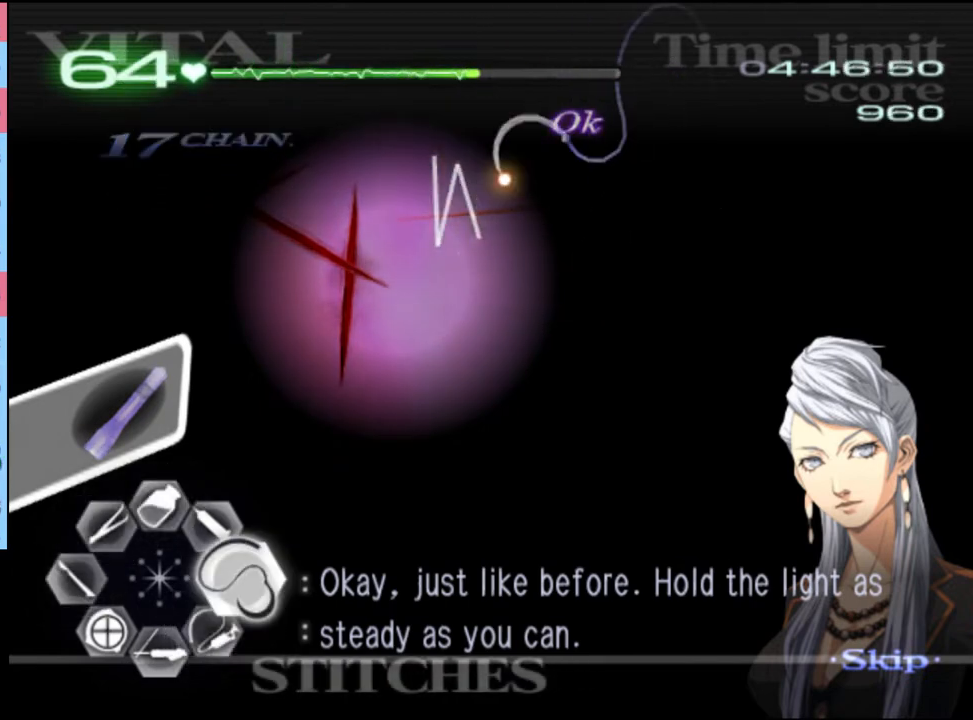
{"keys": ["d"], "mouse": ["left"], "events": []}
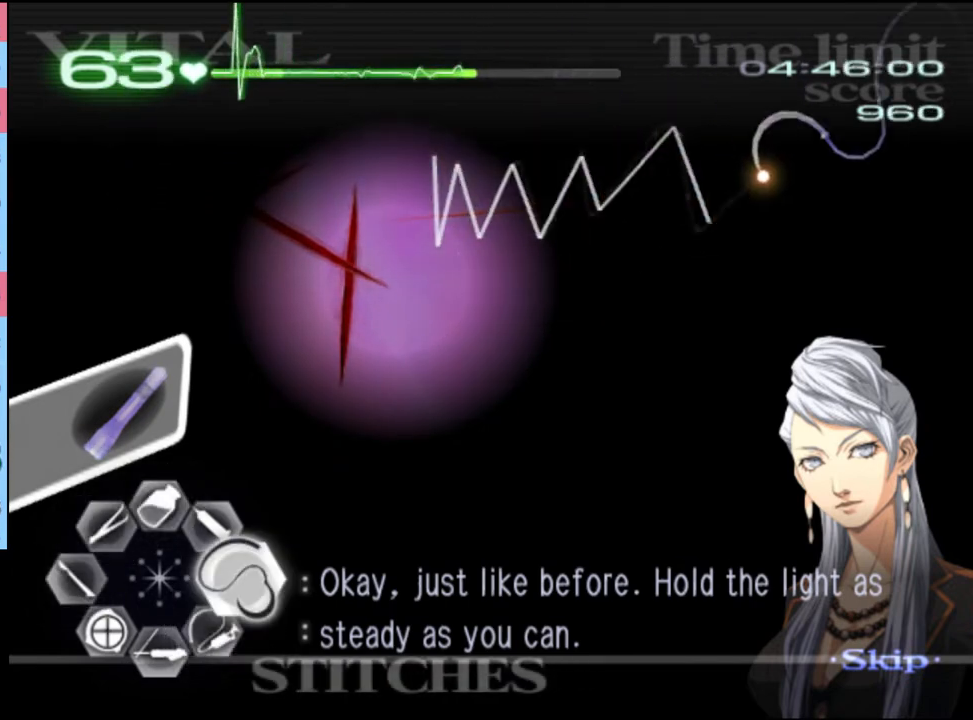
{"keys": ["d"], "mouse": ["left"], "events": [[67, "mouse_left", "up"], [334, "mouse_left", "down"]]}
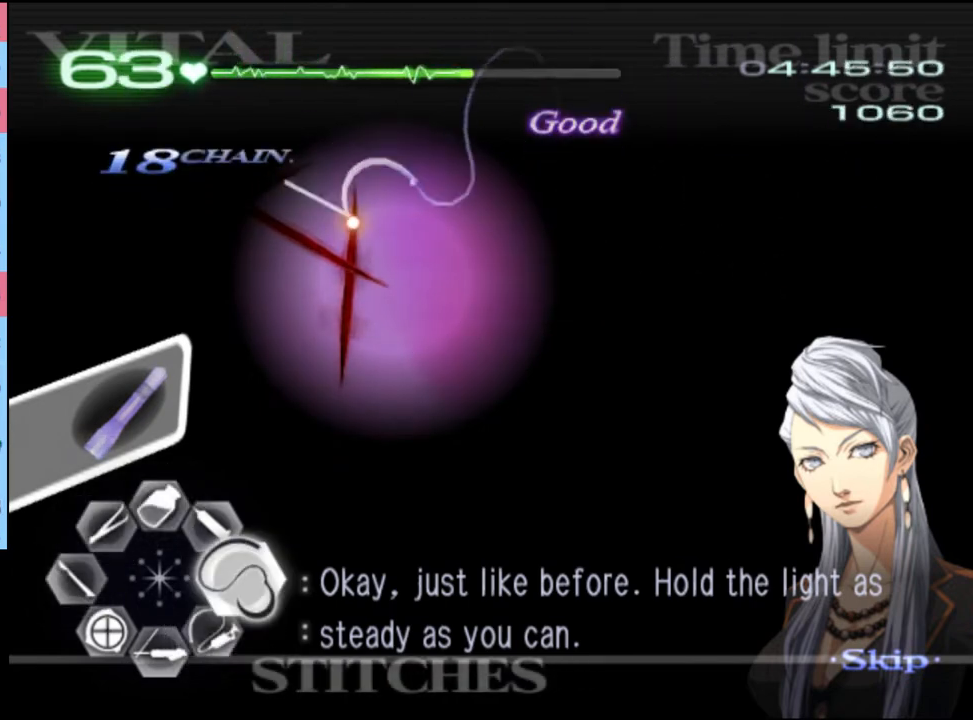
{"keys": ["d"], "mouse": [], "events": [[434, "mouse_left", "up"]]}
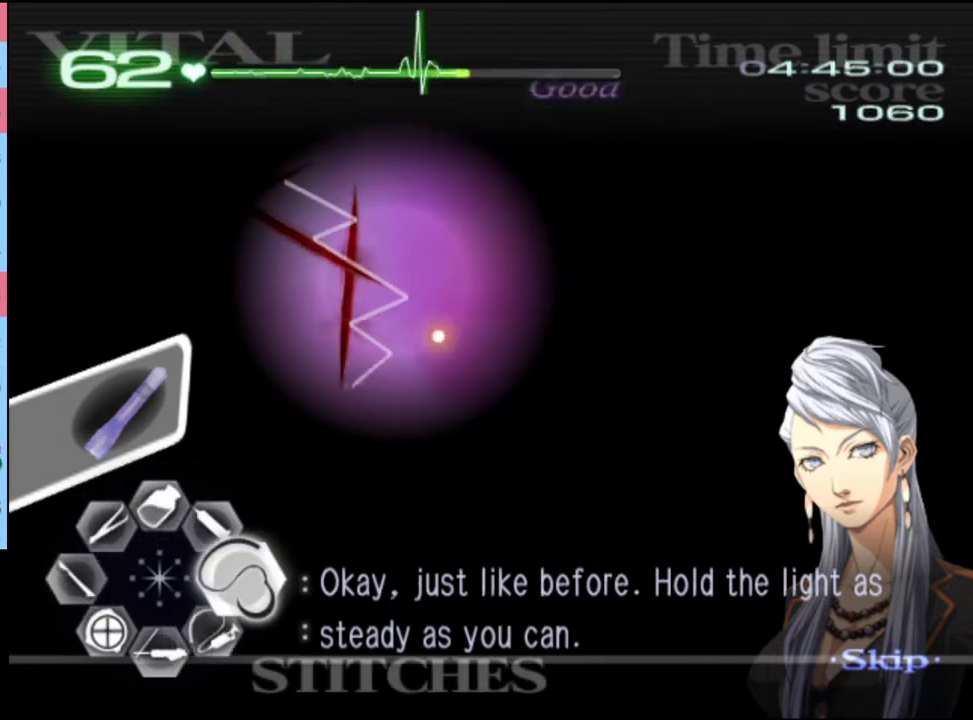
{"keys": ["d"], "mouse": ["left"], "events": [[34, "mouse_left", "down"]]}
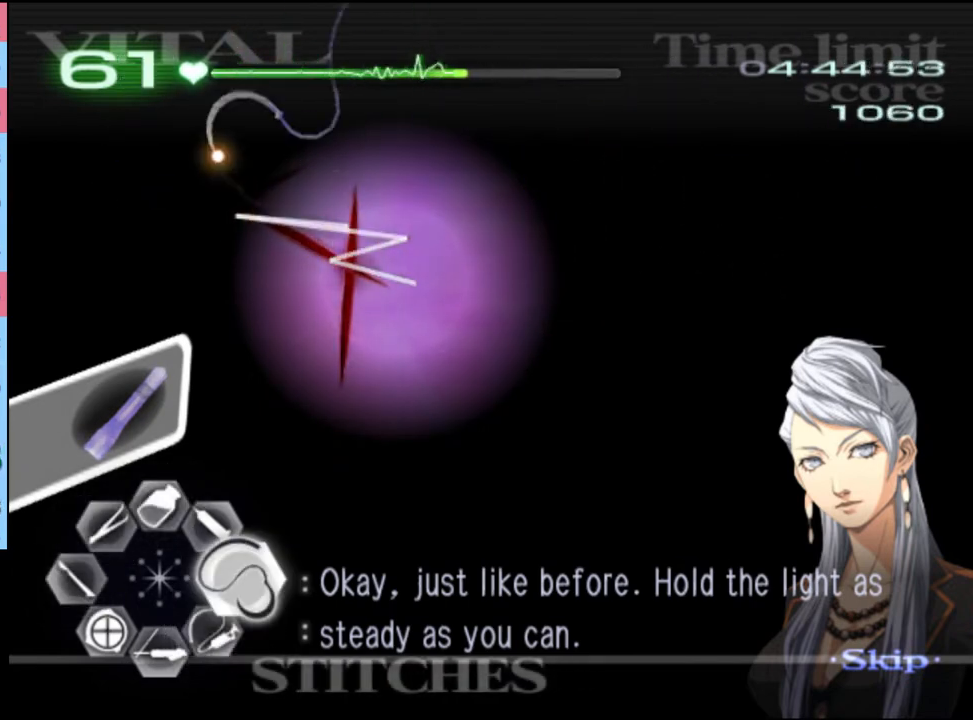
{"keys": ["d"], "mouse": ["left"], "events": [[34, "mouse_left", "up"], [167, "mouse_left", "down"]]}
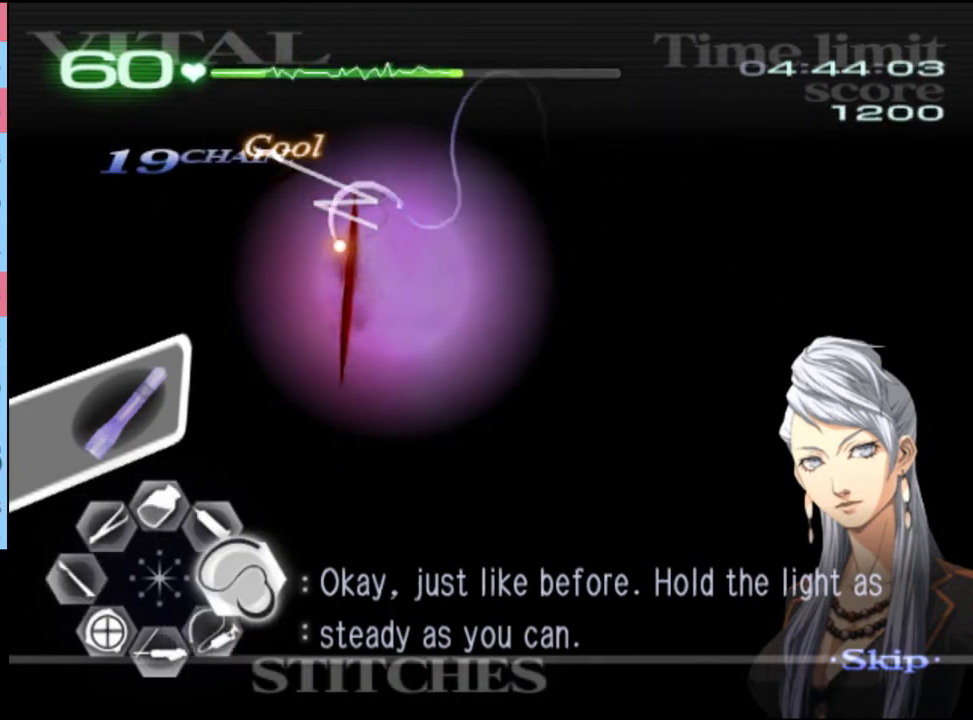
{"keys": ["d"], "mouse": [], "events": [[400, "mouse_left", "up"]]}
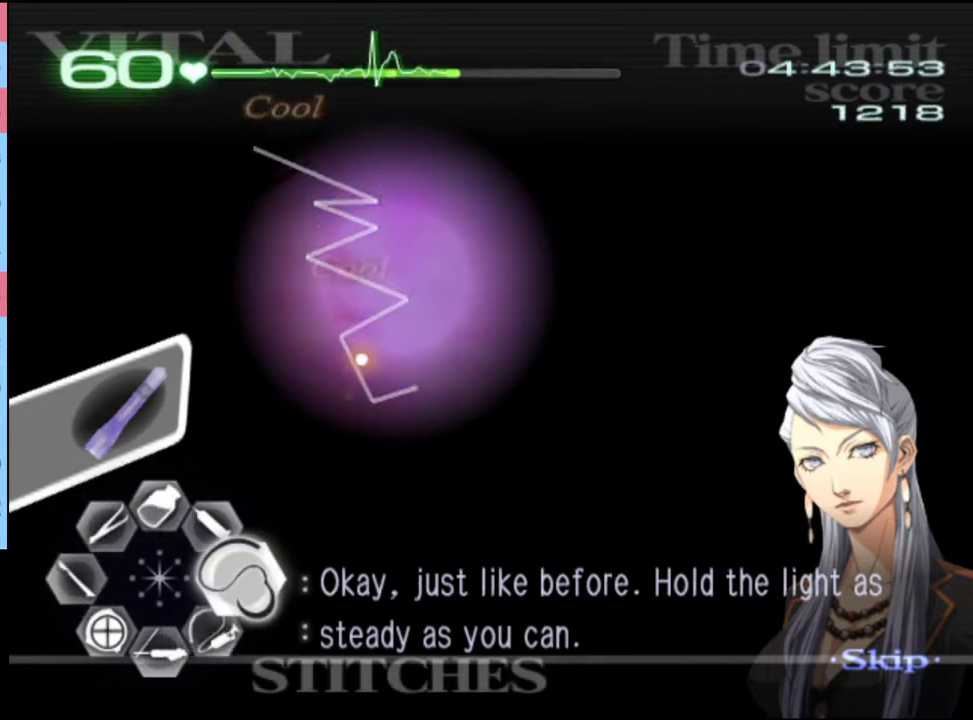
{"keys": ["d"], "mouse": ["left"], "events": [[167, "mouse_left", "down"]]}
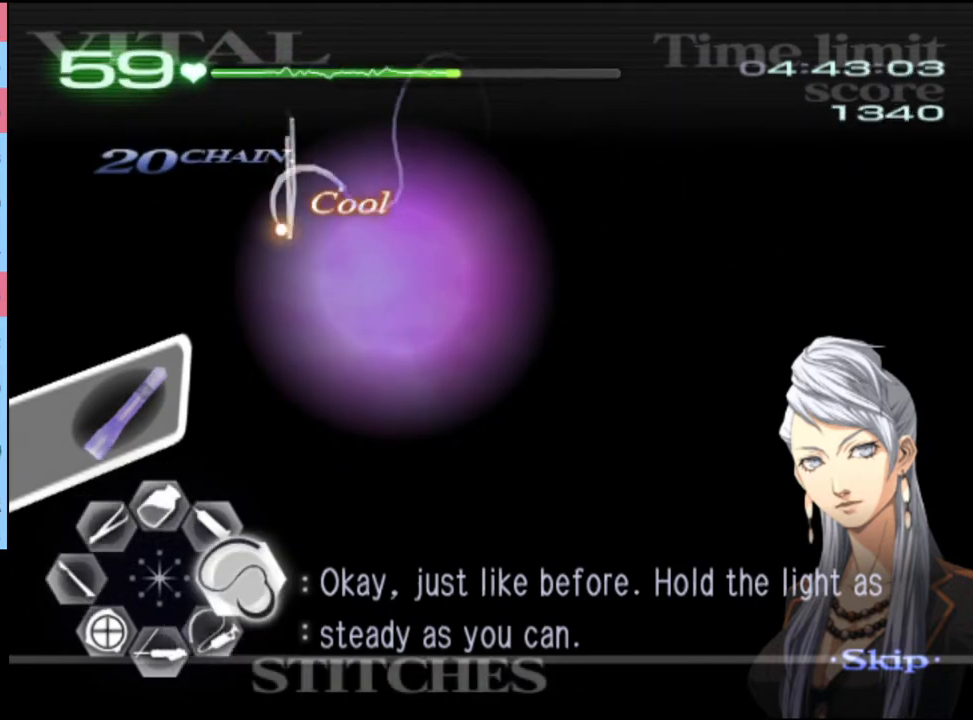
{"keys": [], "mouse": [], "events": [[434, "mouse_left", "up"], [500, "d", "up"]]}
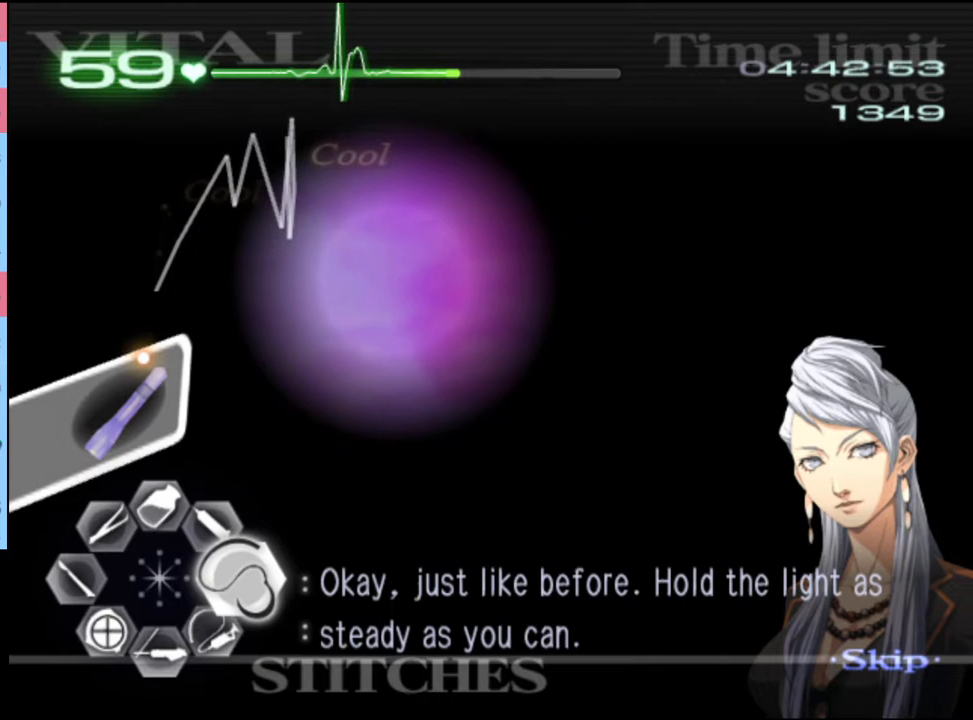
{"keys": [], "mouse": [], "events": [[100, "mouse_left", "down"], [200, "mouse_left", "up"]]}
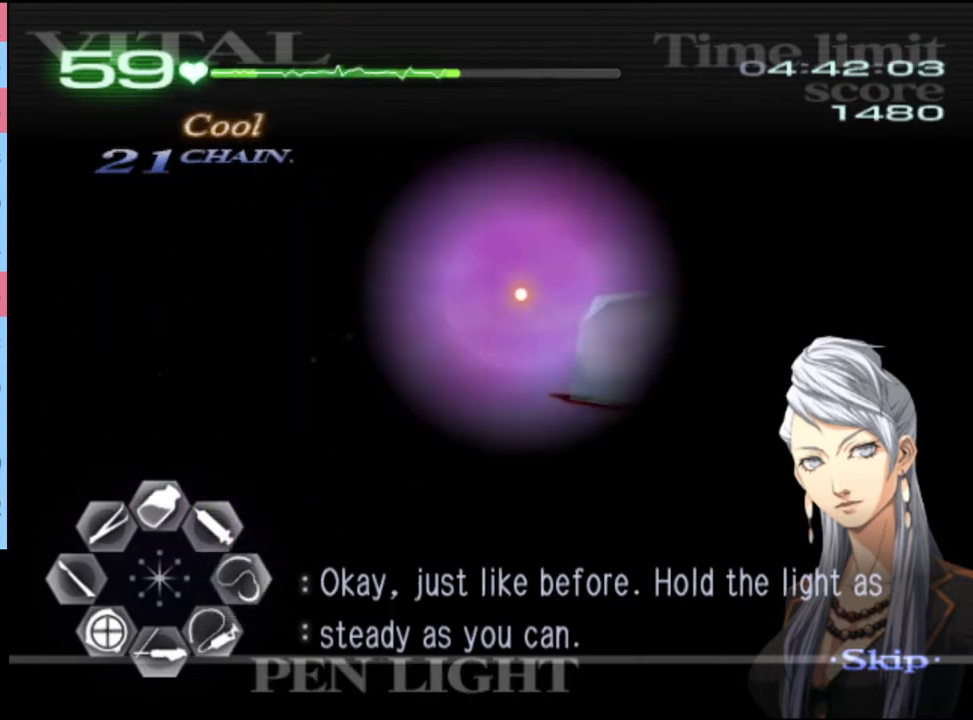
{"keys": ["a", "w"], "mouse": [], "events": [[367, "mouse_left", "down"], [434, "mouse_left", "up"], [467, "a", "down"], [467, "w", "down"]]}
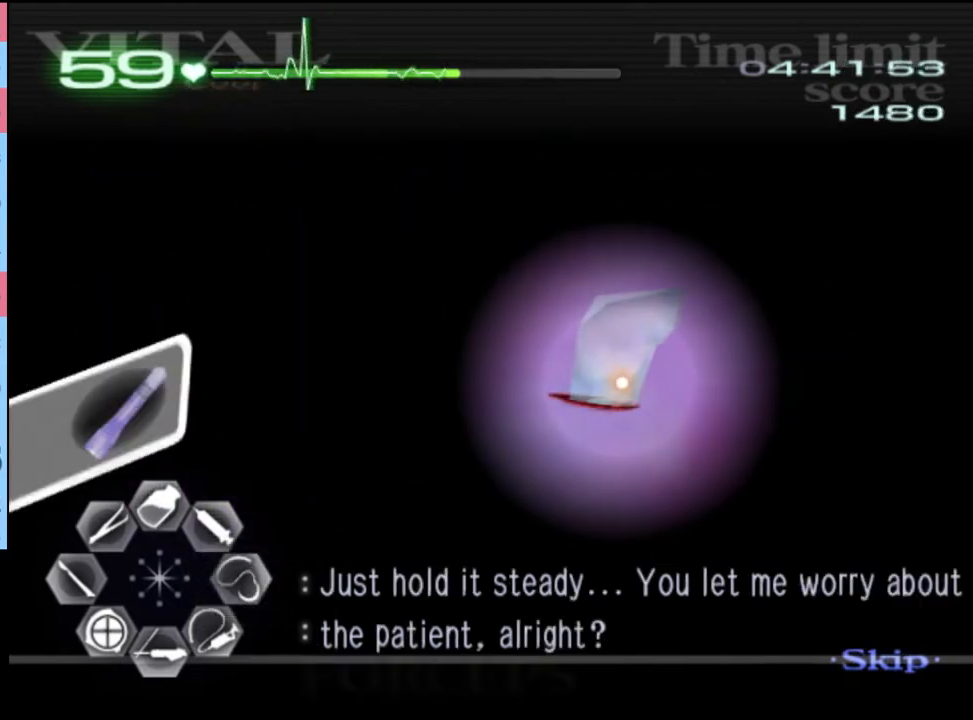
{"keys": ["a", "w"], "mouse": ["left", "right"], "events": [[134, "mouse_left", "down"], [134, "mouse_right", "down"]]}
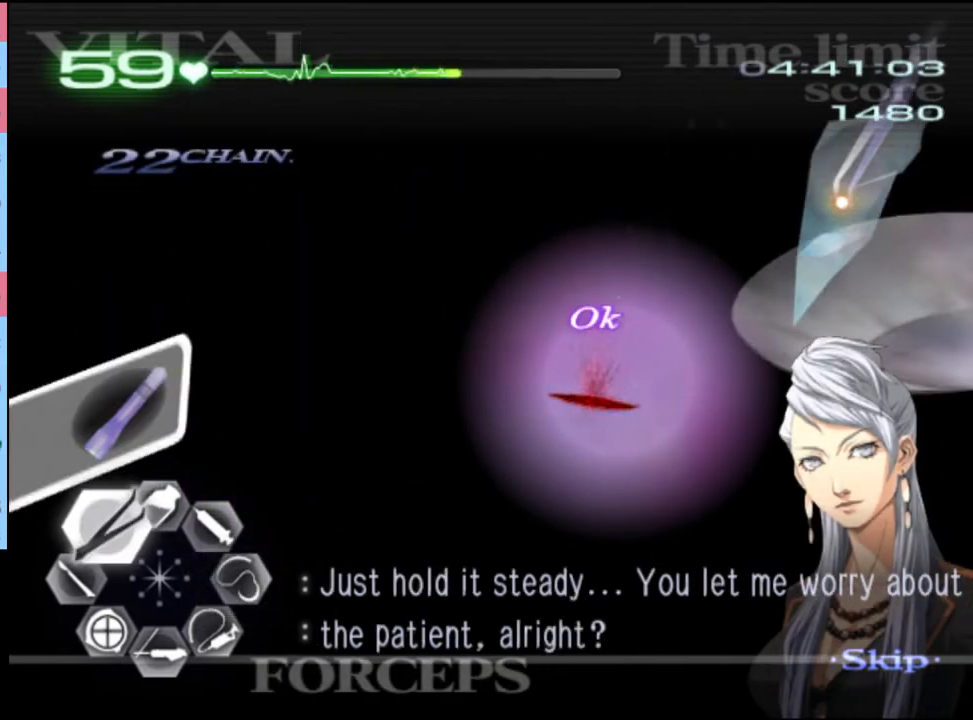
{"keys": ["w"], "mouse": ["left"], "events": [[67, "mouse_left", "up"], [100, "mouse_right", "up"], [167, "a", "up"], [267, "mouse_left", "down"]]}
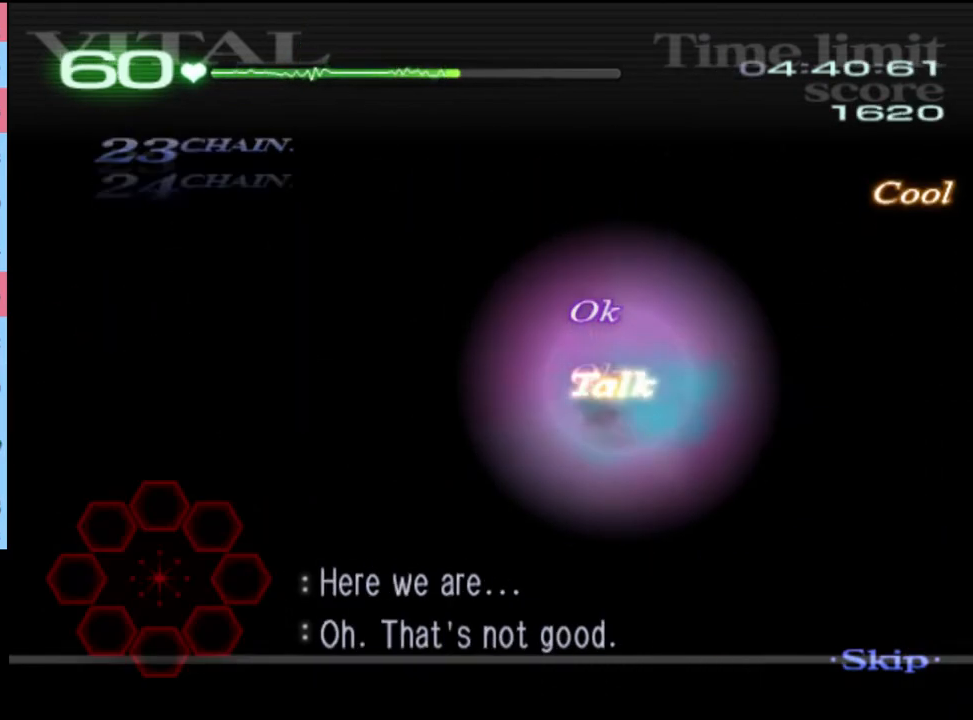
{"keys": [], "mouse": [], "events": [[134, "mouse_left", "up"], [234, "w", "up"]]}
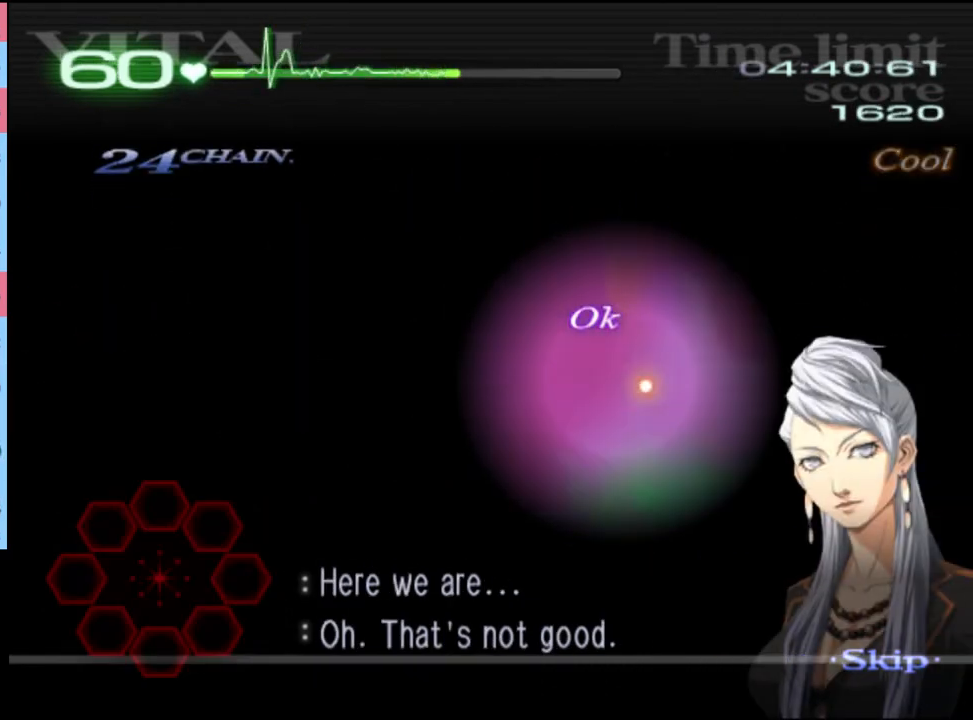
{"keys": [], "mouse": [], "events": []}
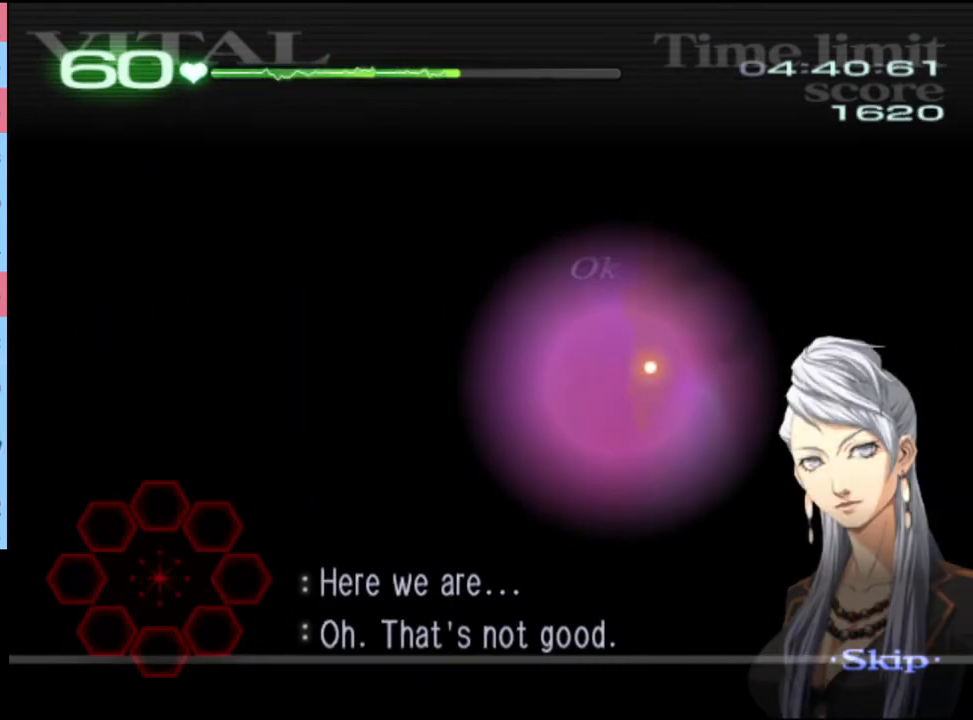
{"keys": [], "mouse": [], "events": []}
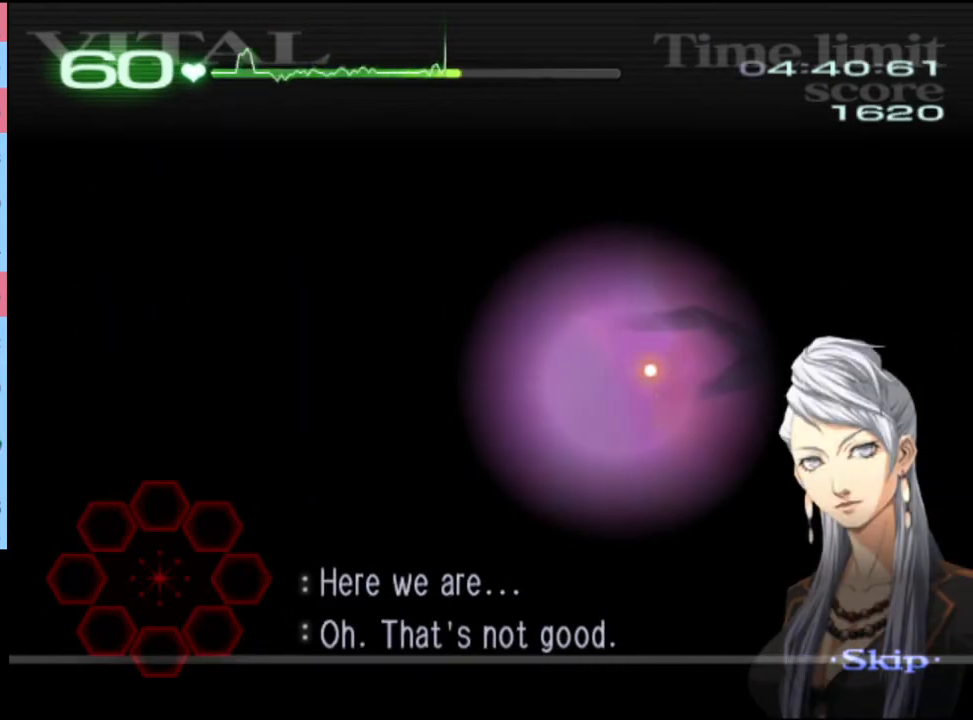
{"keys": ["d", "s"], "mouse": [], "events": [[134, "d", "down"], [134, "s", "down"]]}
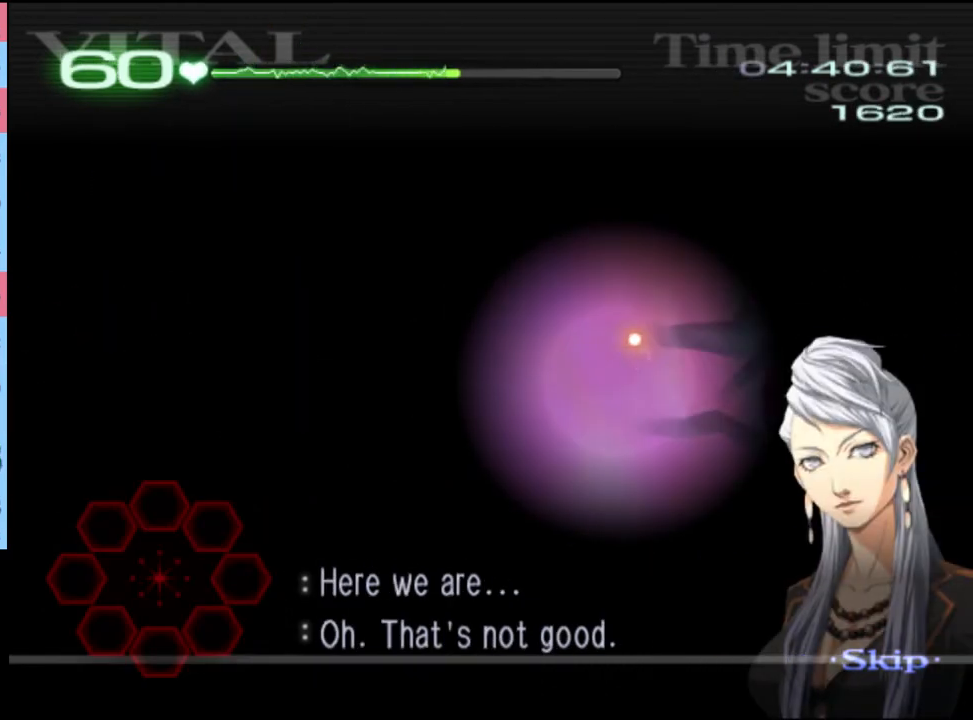
{"keys": ["d", "s"], "mouse": [], "events": []}